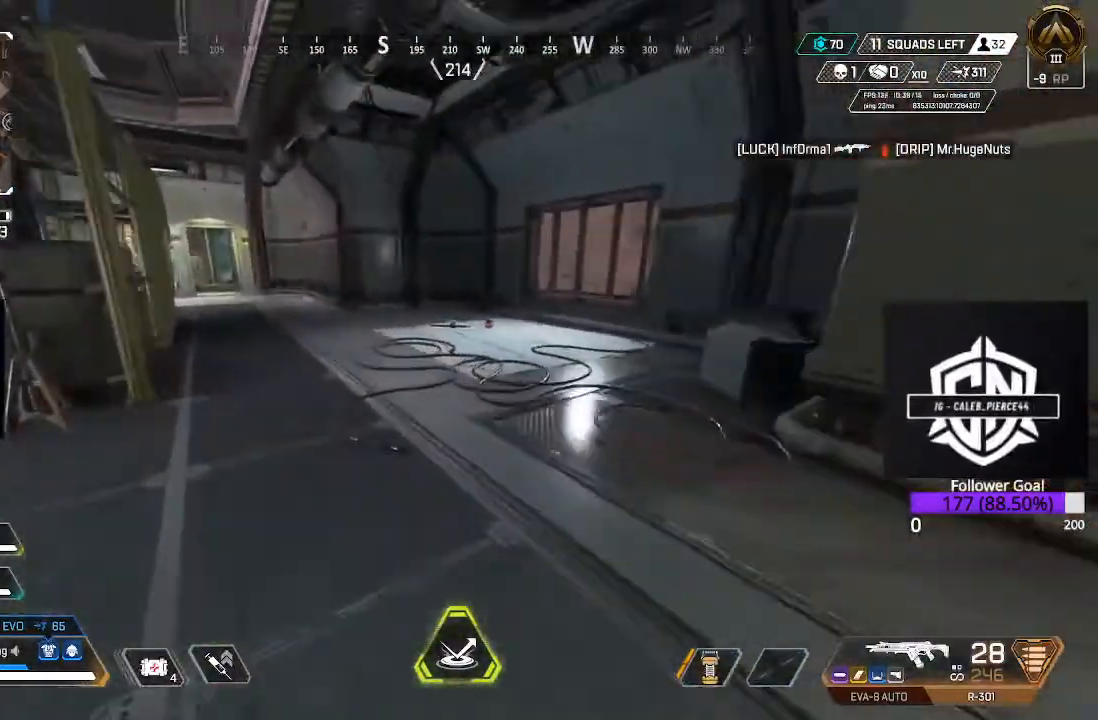
Gameplay with a controller (Xbox layout); each line is a JSON object with the inputs held at the frame after it (dt_ms = milliseconds from this image to that frame). "events" lists button and stick changes between this image and that frame as [ms after this image, input, new state], when the widget could be followed in between.
{"dt_ms": 500, "buttons": [], "left_stick": "up", "right_stick": "down", "events": [[67, "right_stick", "down"], [267, "L3", "down"], [400, "L3", "up"]]}
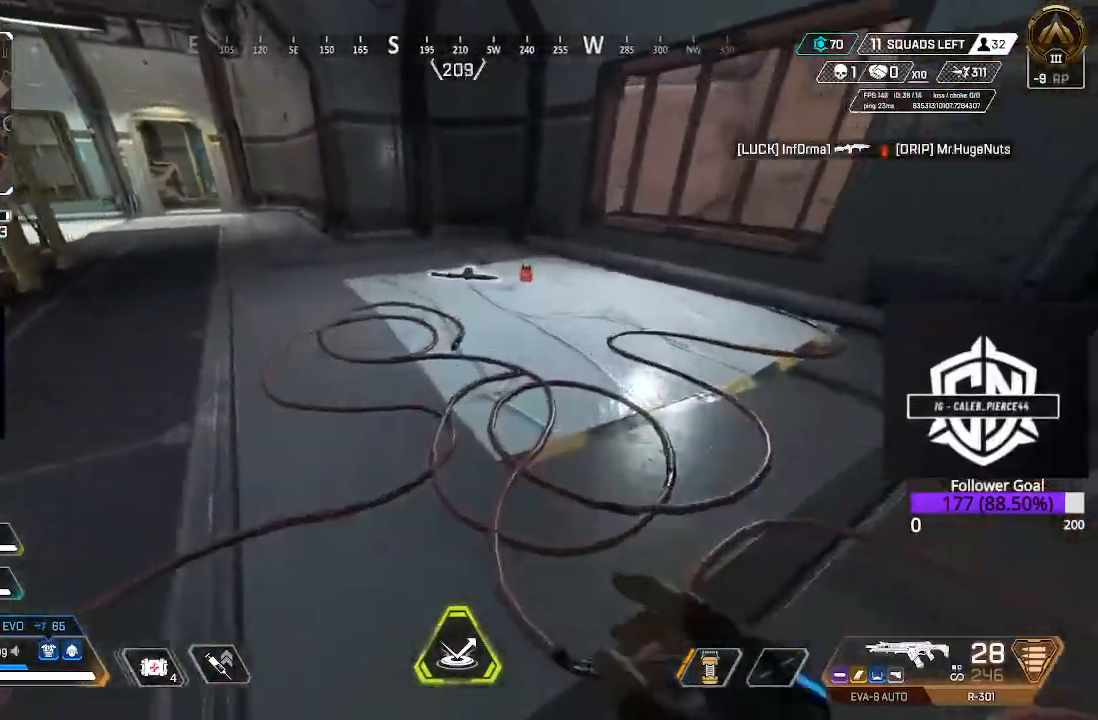
{"dt_ms": 500, "buttons": ["R1"], "left_stick": "up", "right_stick": "center", "events": [[150, "right_stick", "center"], [483, "R1", "down"]]}
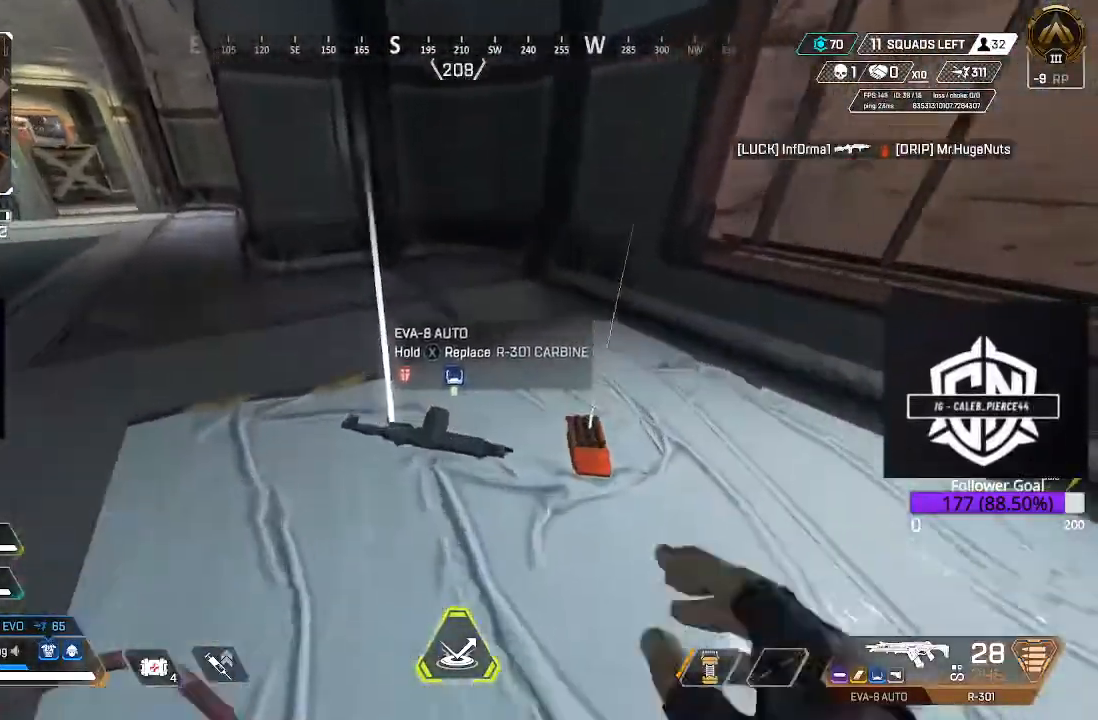
{"dt_ms": 500, "buttons": [], "left_stick": "up", "right_stick": "left", "events": [[50, "right_stick", "up-left"], [117, "R1", "up"], [367, "right_stick", "left"]]}
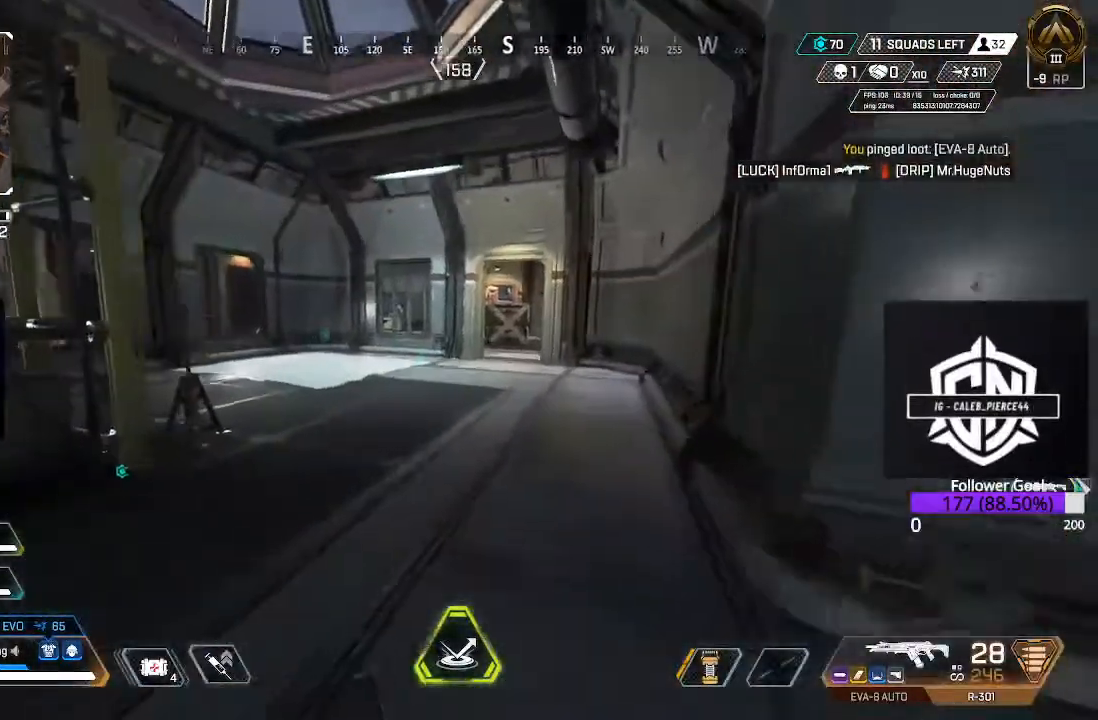
{"dt_ms": 500, "buttons": ["B"], "left_stick": "up", "right_stick": "center", "events": [[267, "right_stick", "center"], [417, "B", "down"]]}
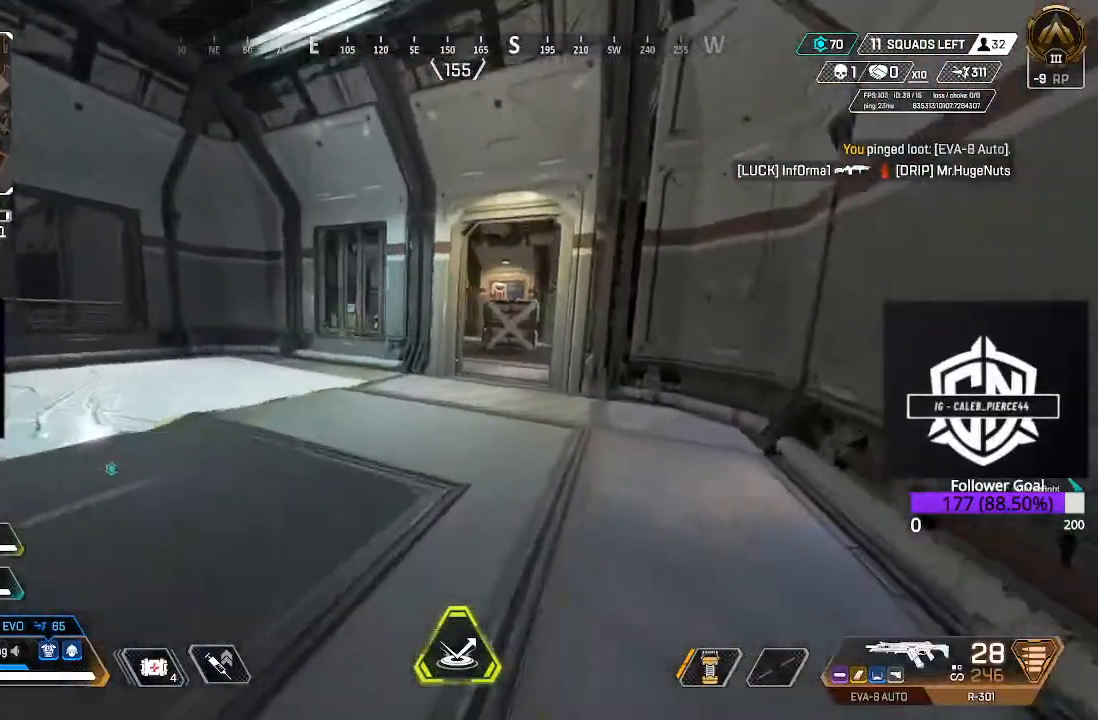
{"dt_ms": 500, "buttons": [], "left_stick": "up", "right_stick": "center", "events": [[67, "B", "up"]]}
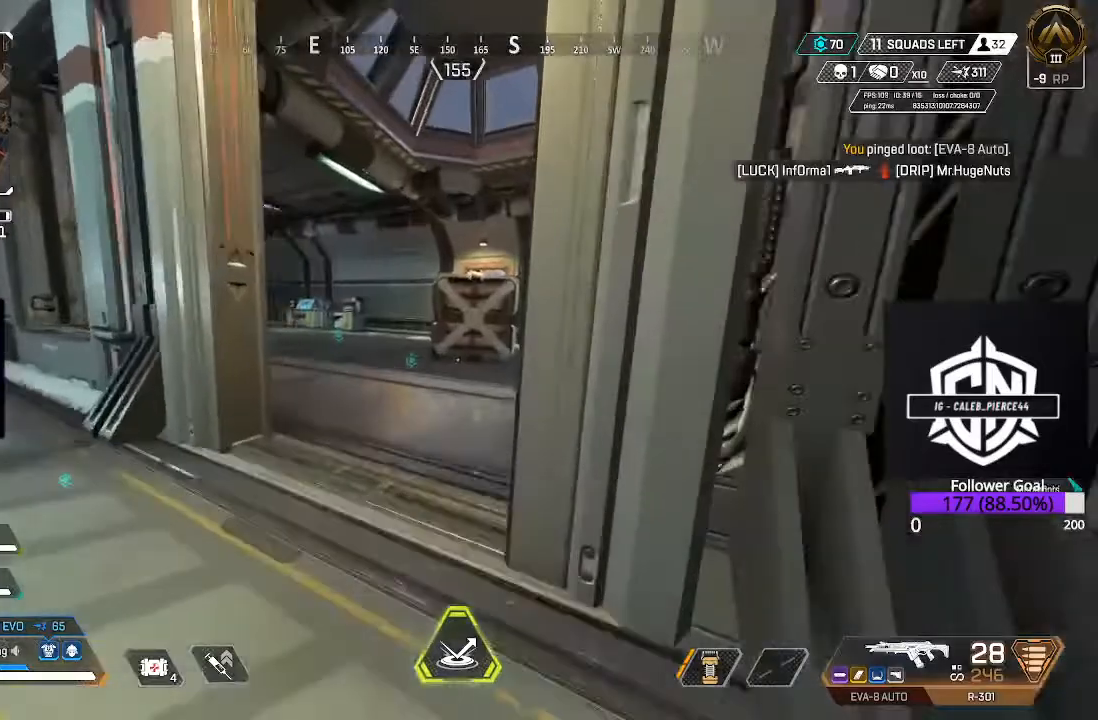
{"dt_ms": 500, "buttons": ["L3"], "left_stick": "up", "right_stick": "center"}
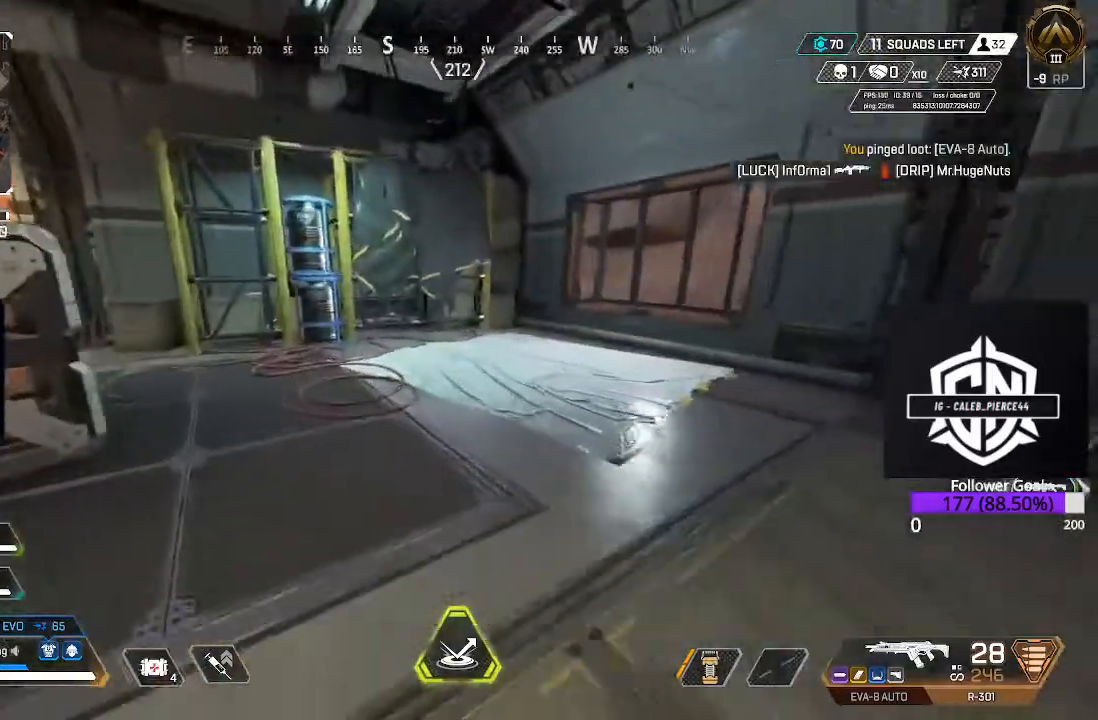
{"dt_ms": 500, "buttons": [], "left_stick": "up", "right_stick": "center", "events": [[50, "L3", "up"], [50, "right_stick", "down-left"], [100, "right_stick", "left"], [350, "right_stick", "center"]]}
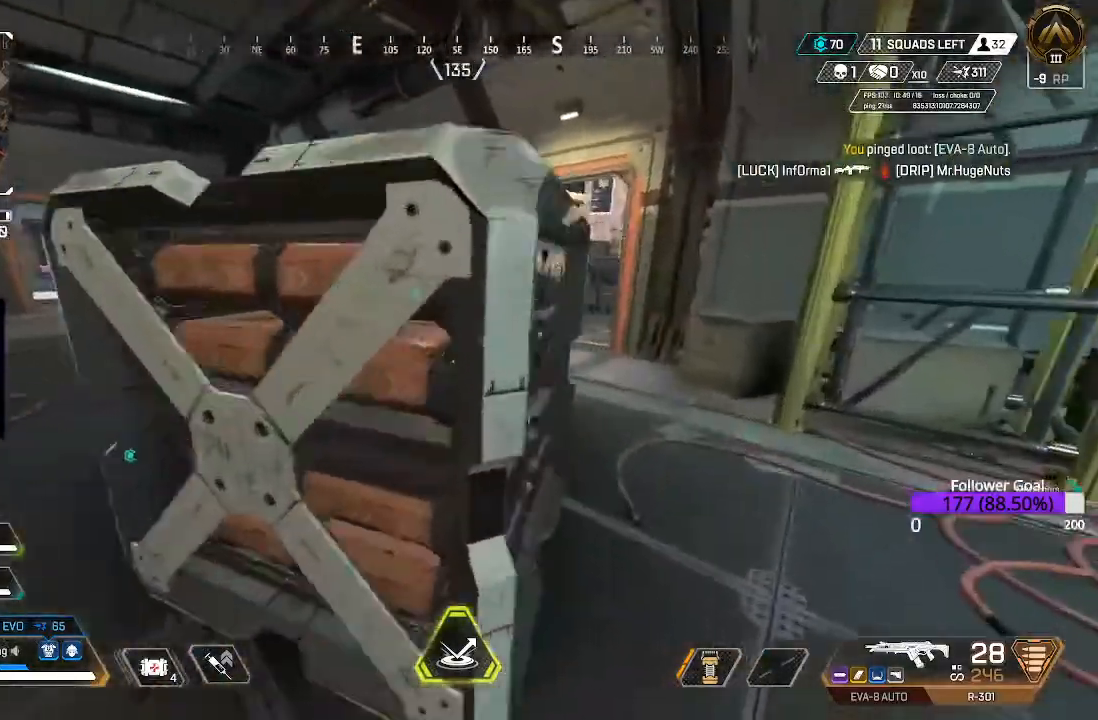
{"dt_ms": 500, "buttons": ["L3"], "left_stick": "up", "right_stick": "center", "events": [[317, "L3", "down"]]}
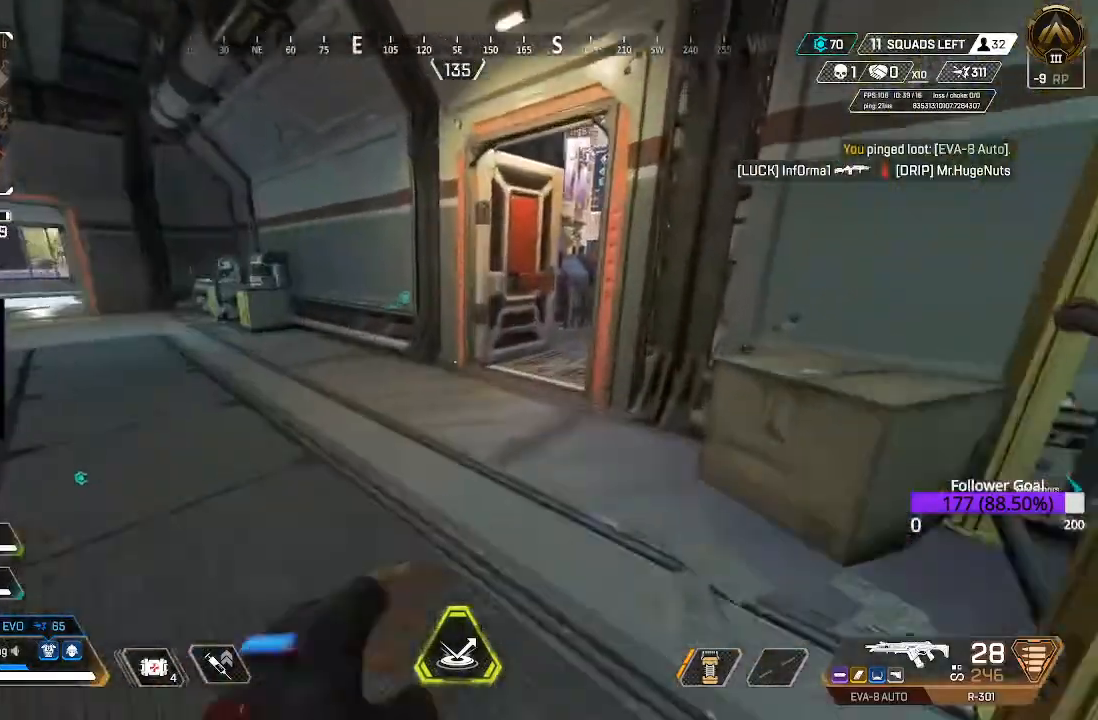
{"dt_ms": 500, "buttons": [], "left_stick": "up", "right_stick": "center", "events": [[33, "L3", "up"]]}
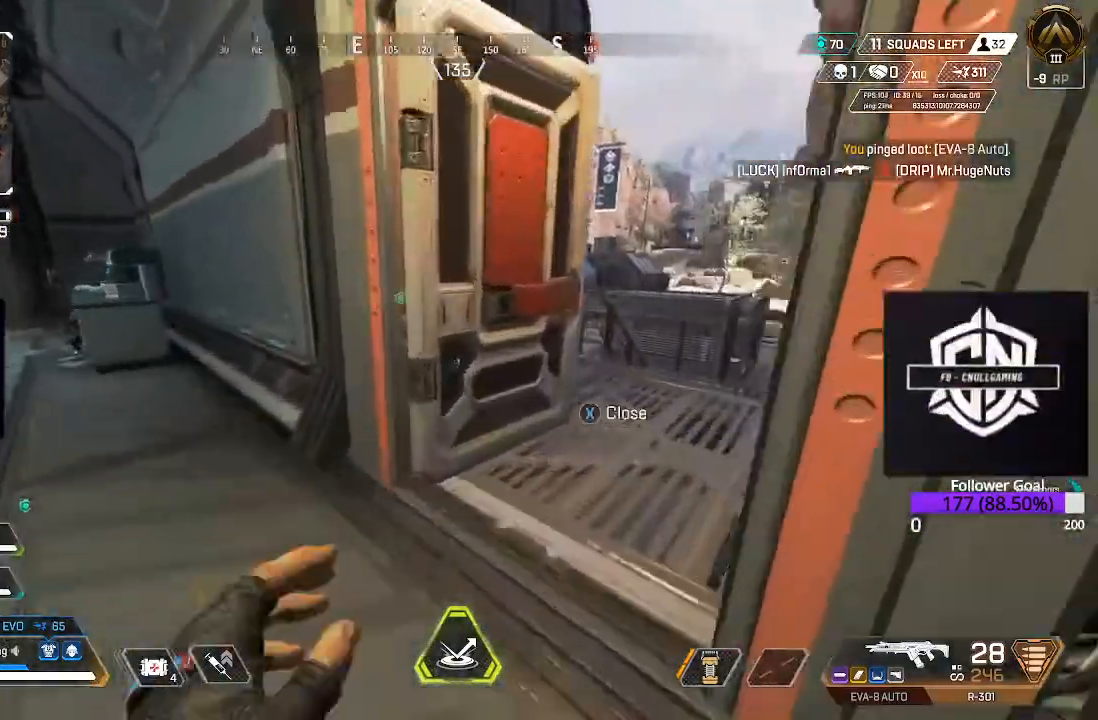
{"dt_ms": 500, "buttons": [], "left_stick": "up", "right_stick": "center", "events": [[250, "X", "down"], [400, "X", "up"]]}
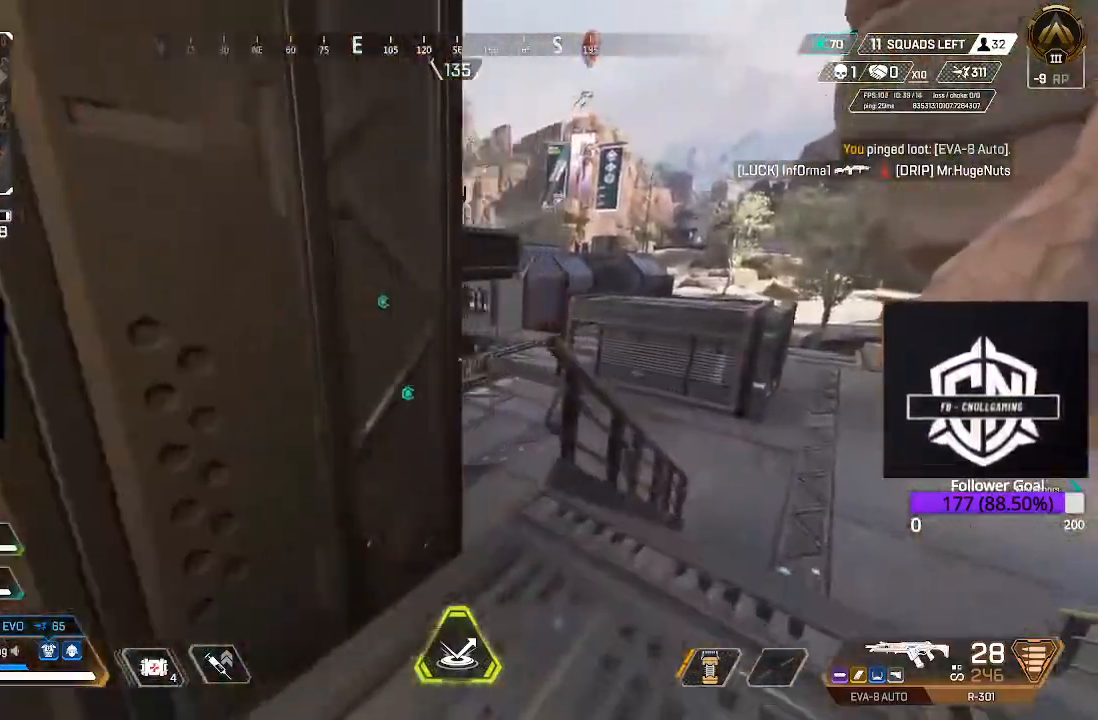
{"dt_ms": 500, "buttons": [], "left_stick": "up", "right_stick": "center", "events": [[200, "A", "down"], [333, "A", "up"]]}
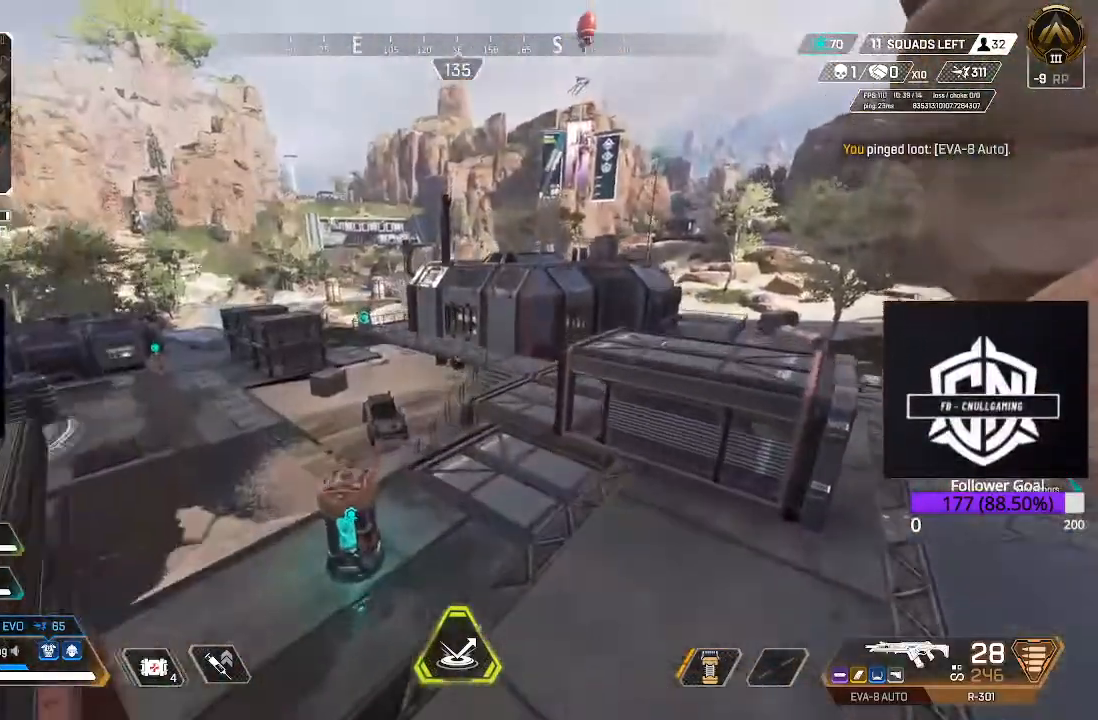
{"dt_ms": 500, "buttons": [], "left_stick": "up-left", "right_stick": "left", "events": [[133, "right_stick", "left"], [200, "left_stick", "up-left"], [333, "right_stick", "center"], [433, "right_stick", "left"]]}
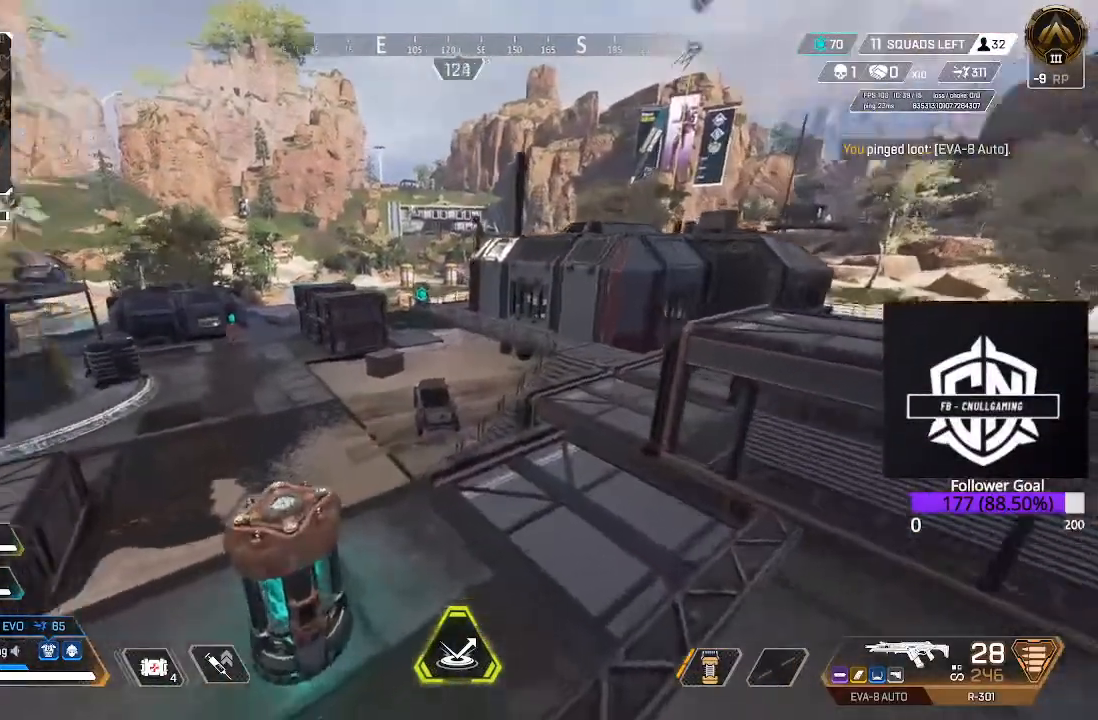
{"dt_ms": 500, "buttons": ["X"], "left_stick": "up-left", "right_stick": "center", "events": [[200, "right_stick", "center"], [267, "X", "down"]]}
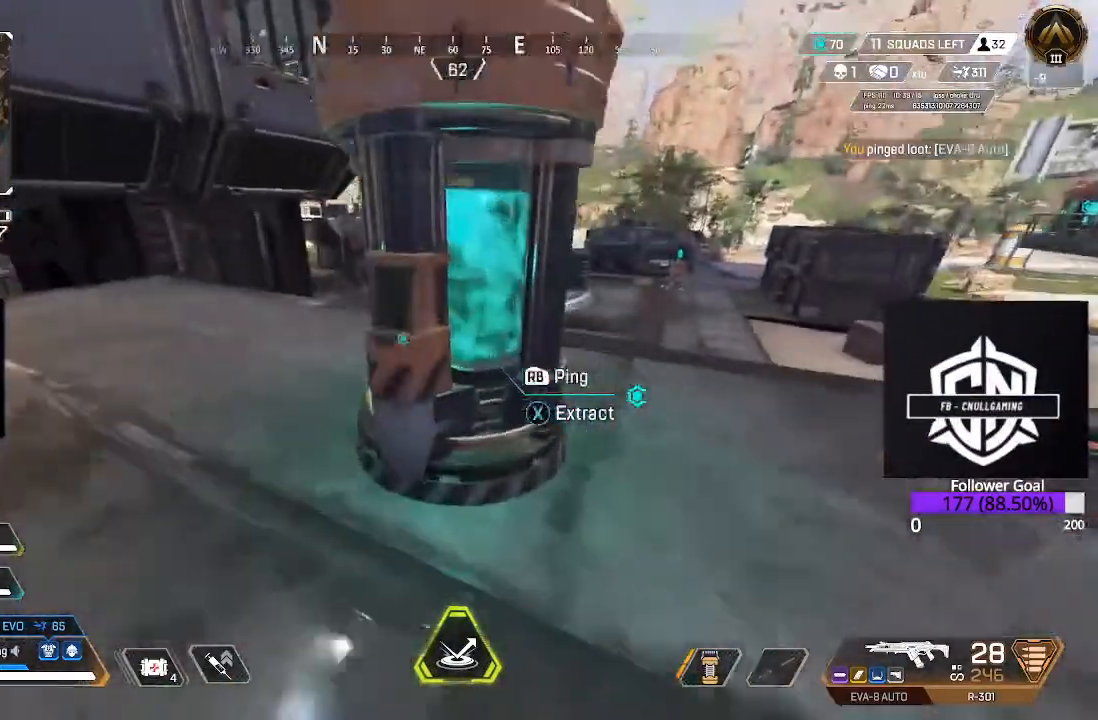
{"dt_ms": 500, "buttons": [], "left_stick": "up", "right_stick": "right", "events": [[17, "left_stick", "up"], [100, "X", "up"], [267, "L3", "down"], [267, "left_stick", "up-right"], [267, "right_stick", "down-right"], [383, "right_stick", "right"], [433, "L3", "up"], [433, "left_stick", "up"]]}
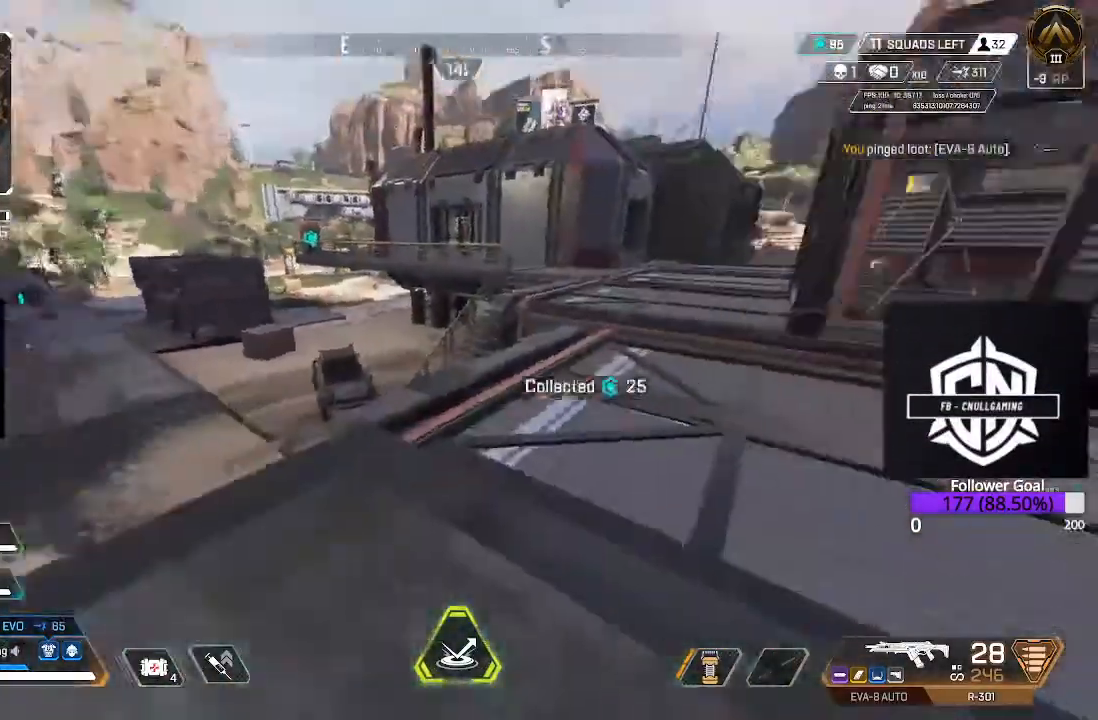
{"dt_ms": 500, "buttons": ["L3"], "left_stick": "up", "right_stick": "center", "events": [[33, "L3", "down"], [117, "right_stick", "center"], [183, "B", "down"], [217, "L3", "up"], [317, "B", "up"], [417, "L3", "down"]]}
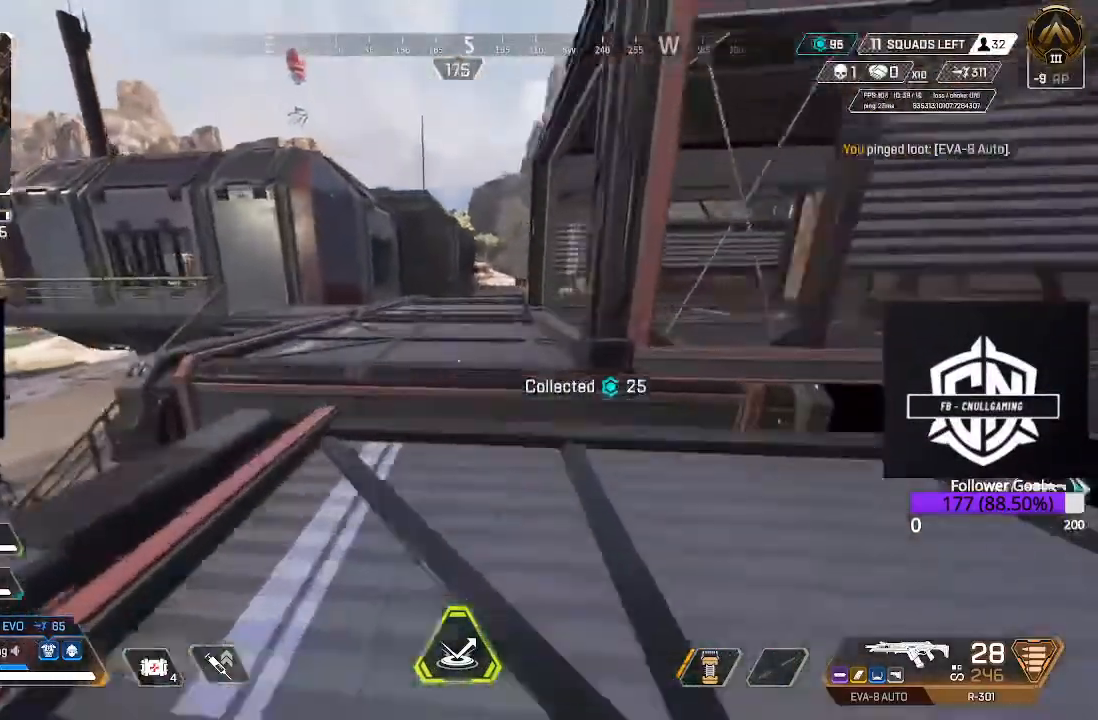
{"dt_ms": 500, "buttons": [], "left_stick": "up", "right_stick": "center", "events": [[183, "L3", "up"], [233, "right_stick", "right"], [467, "right_stick", "center"]]}
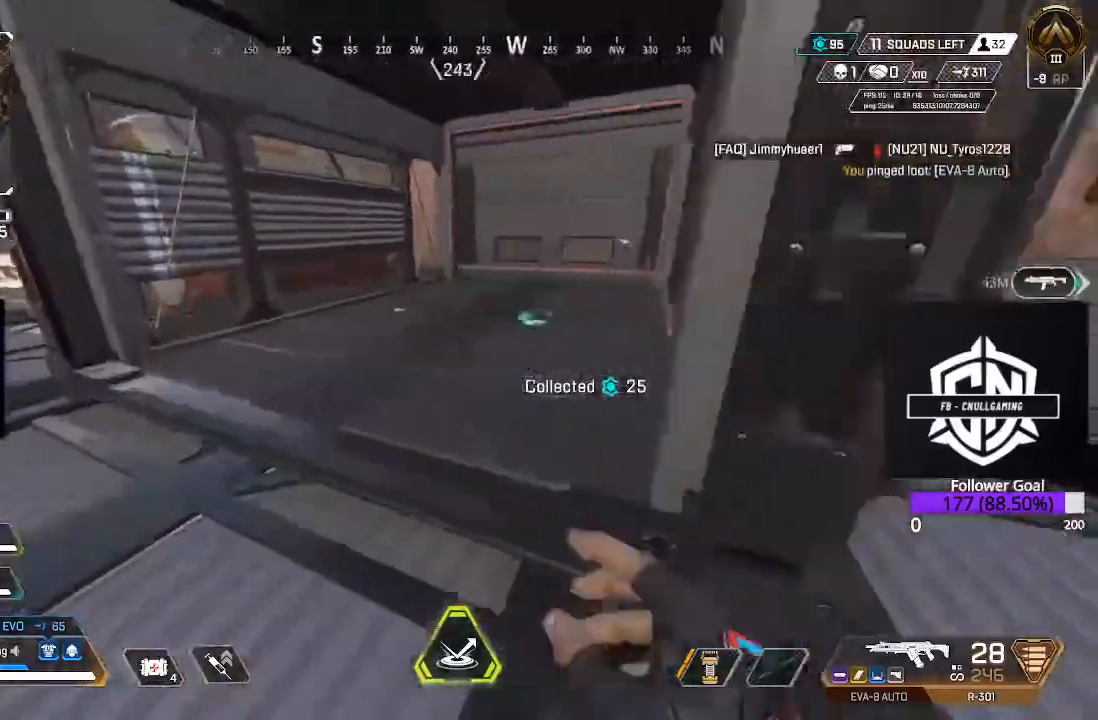
{"dt_ms": 500, "buttons": [], "left_stick": "up", "right_stick": "center", "events": [[17, "right_stick", "left"], [33, "left_stick", "up-left"], [233, "right_stick", "center"], [250, "L3", "down"], [250, "left_stick", "up"], [483, "L3", "up"]]}
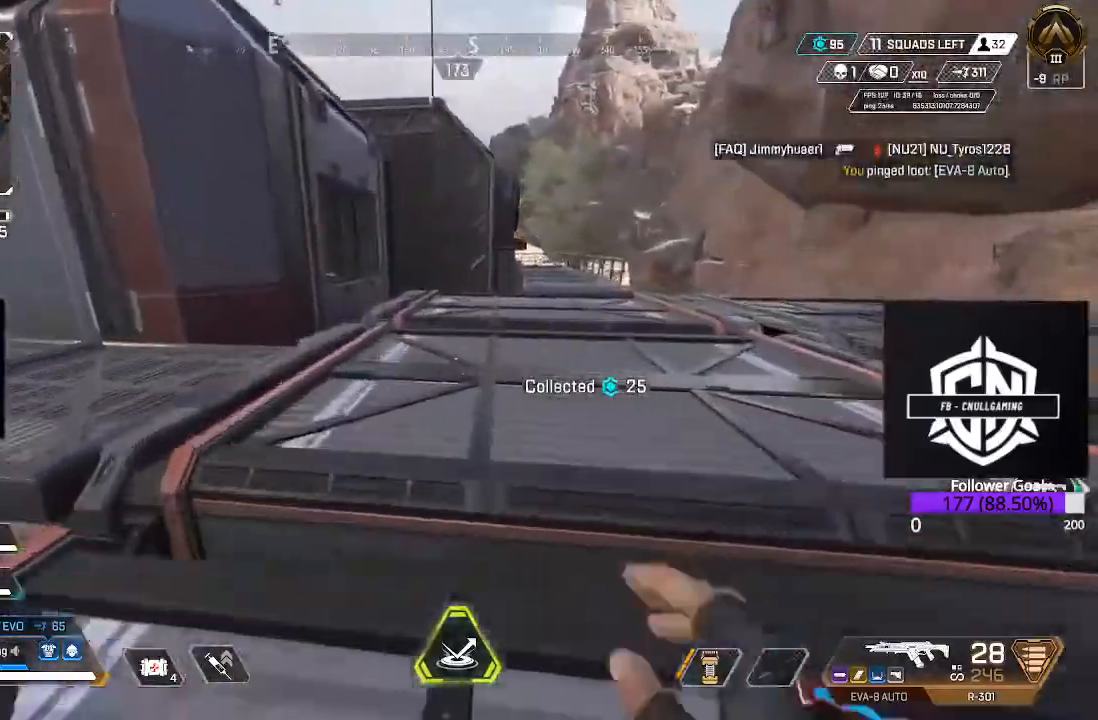
{"dt_ms": 500, "buttons": [], "left_stick": "up", "right_stick": "left", "events": [[117, "right_stick", "left"], [383, "right_stick", "center"], [500, "right_stick", "left"]]}
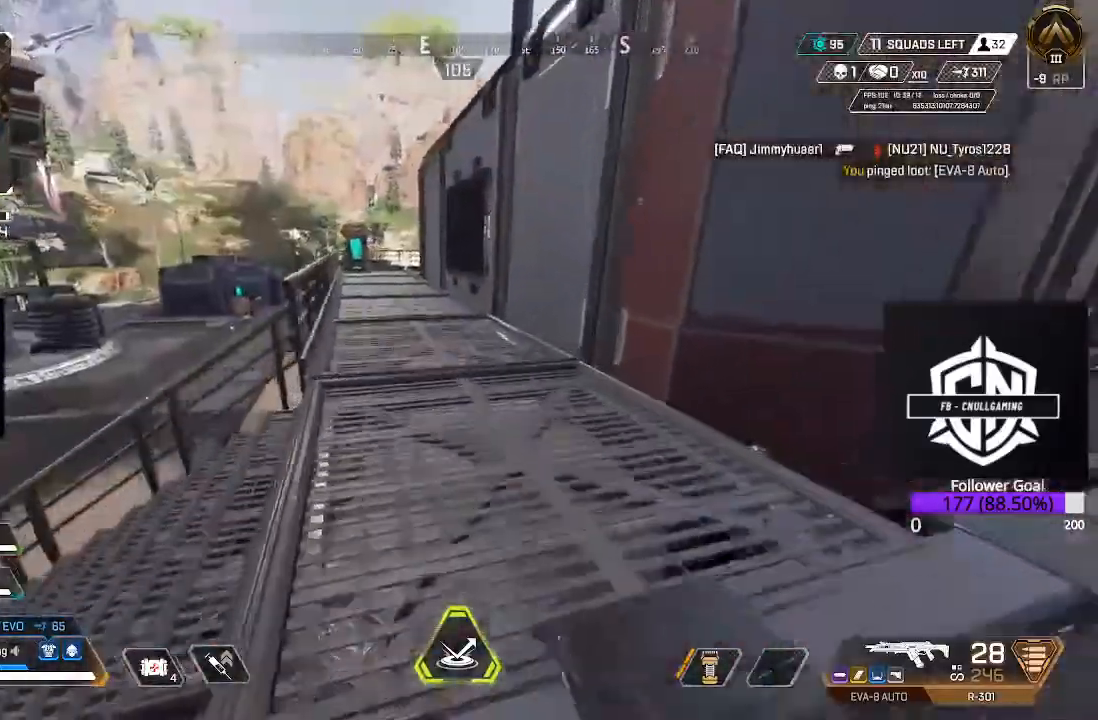
{"dt_ms": 500, "buttons": ["A"], "left_stick": "up", "right_stick": "center", "events": [[67, "right_stick", "up"], [183, "B", "down"], [183, "right_stick", "center"], [367, "B", "up"], [450, "A", "down"]]}
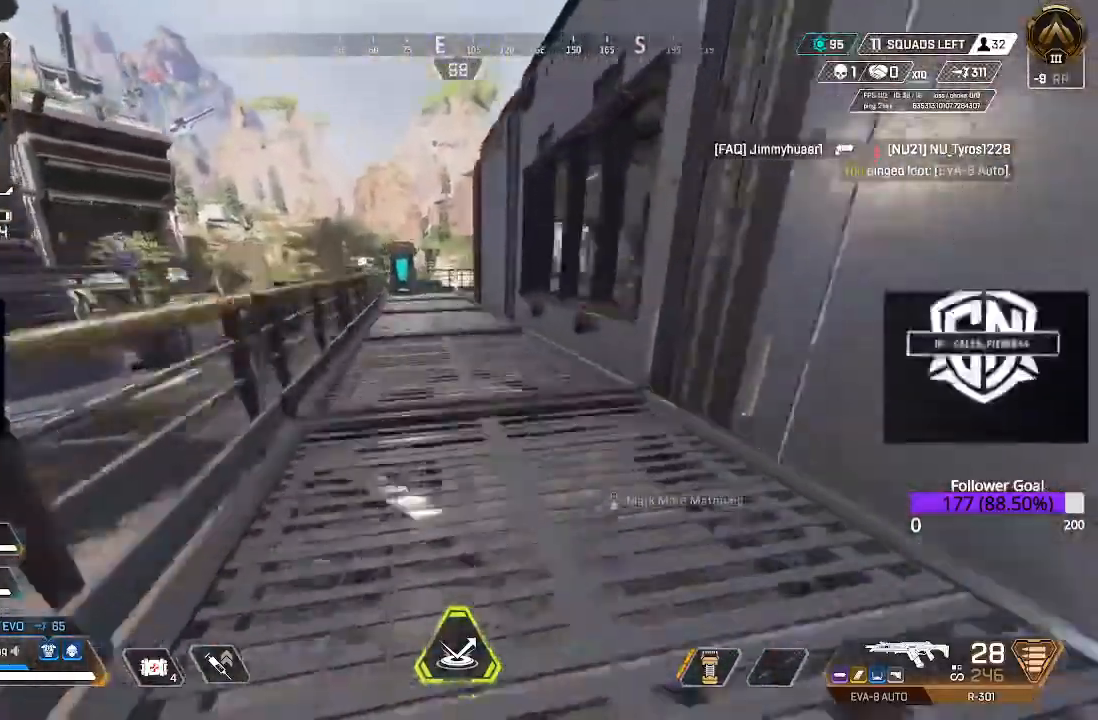
{"dt_ms": 500, "buttons": [], "left_stick": "up", "right_stick": "center", "events": [[83, "A", "up"]]}
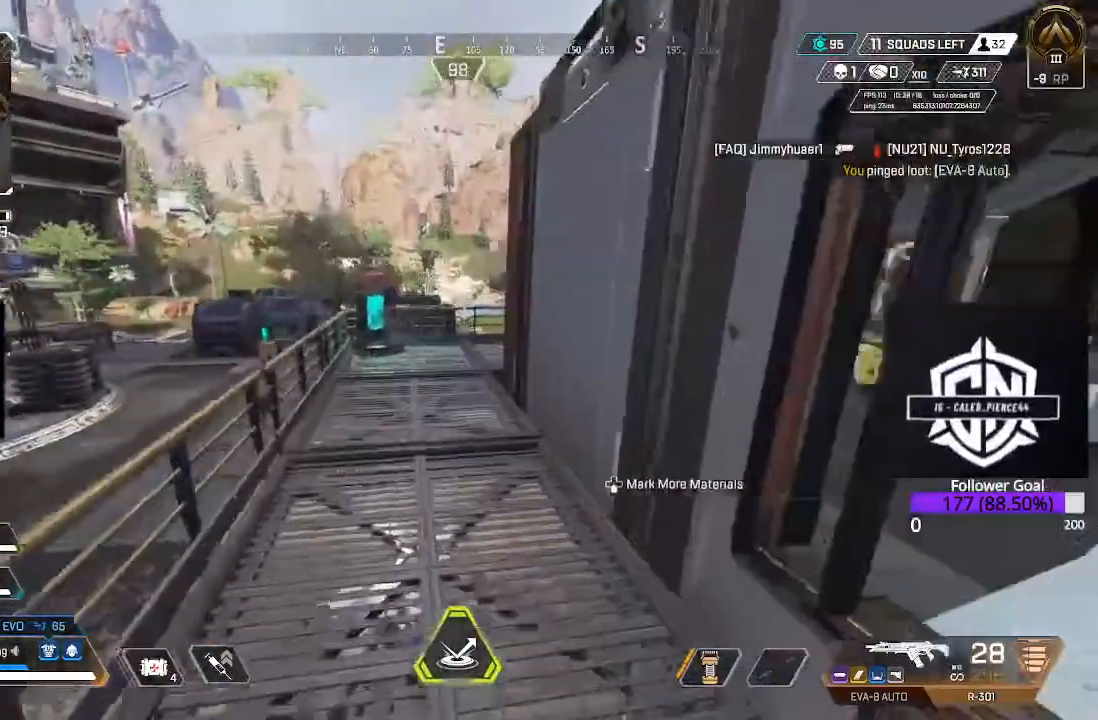
{"dt_ms": 500, "buttons": [], "left_stick": "up", "right_stick": "left", "events": [[17, "L3", "down"], [317, "L3", "up"], [433, "right_stick", "left"]]}
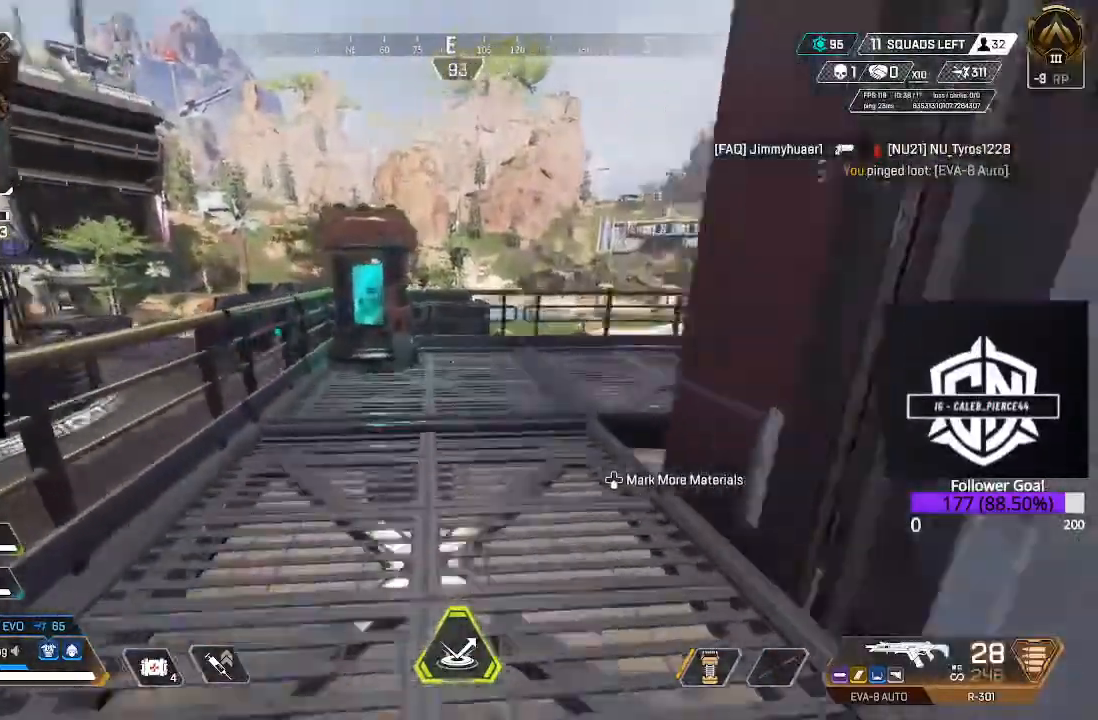
{"dt_ms": 500, "buttons": ["X"], "left_stick": "up", "right_stick": "center", "events": [[67, "right_stick", "center"], [267, "X", "down"]]}
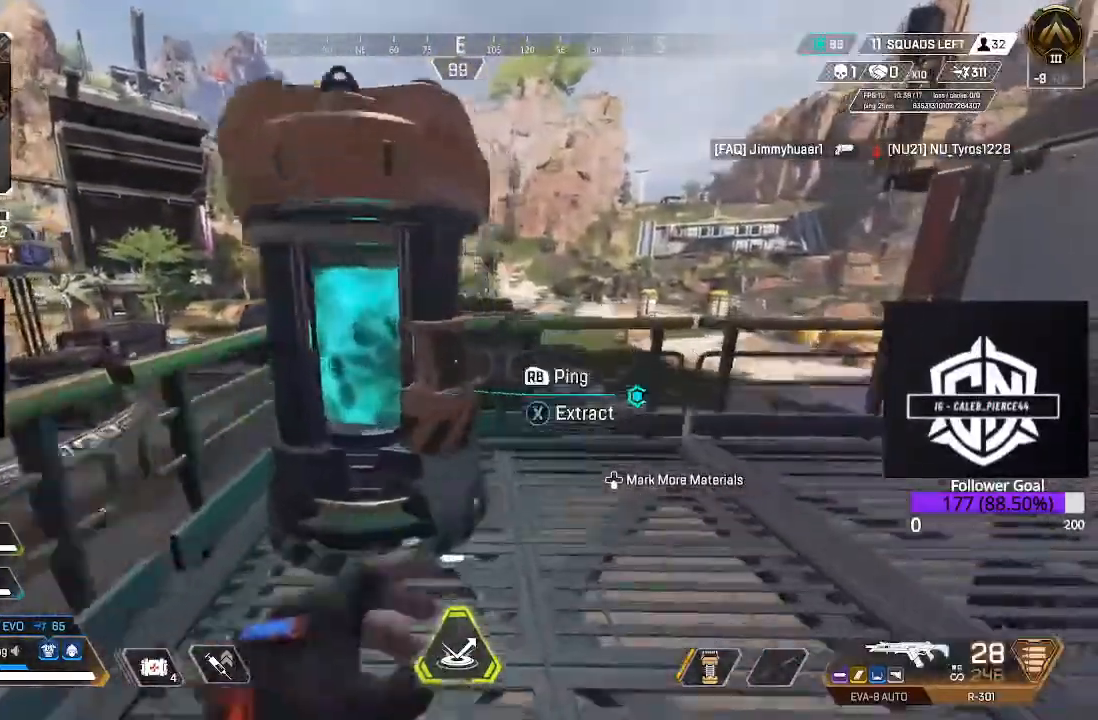
{"dt_ms": 1000, "buttons": ["L3"], "left_stick": "up", "right_stick": "right"}
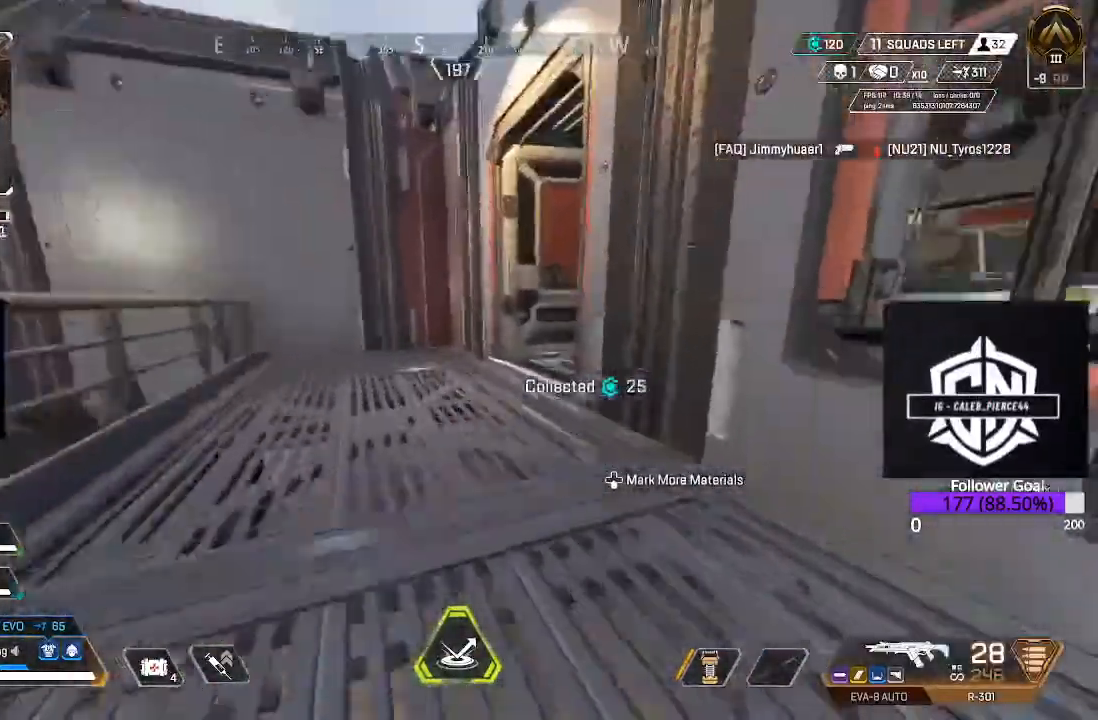
{"dt_ms": 1000, "buttons": ["A"], "left_stick": "up", "right_stick": "center"}
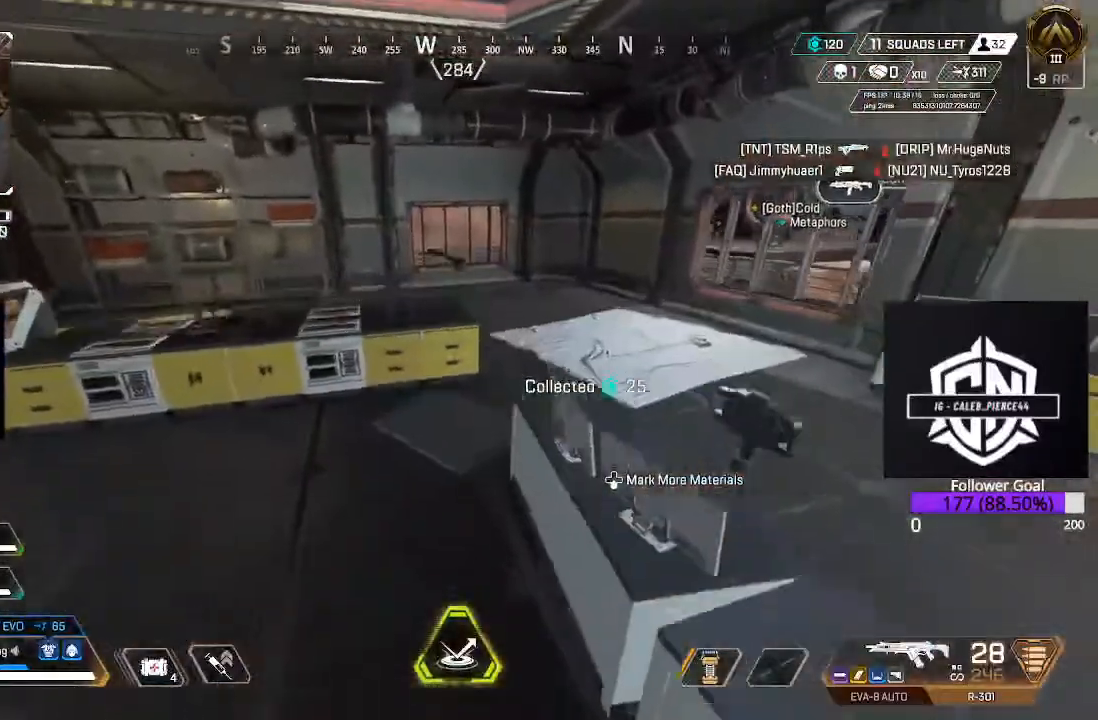
{"dt_ms": 500, "buttons": [], "left_stick": "up", "right_stick": "center", "events": [[17, "A", "up"], [250, "left_stick", "up-left"], [417, "left_stick", "up"]]}
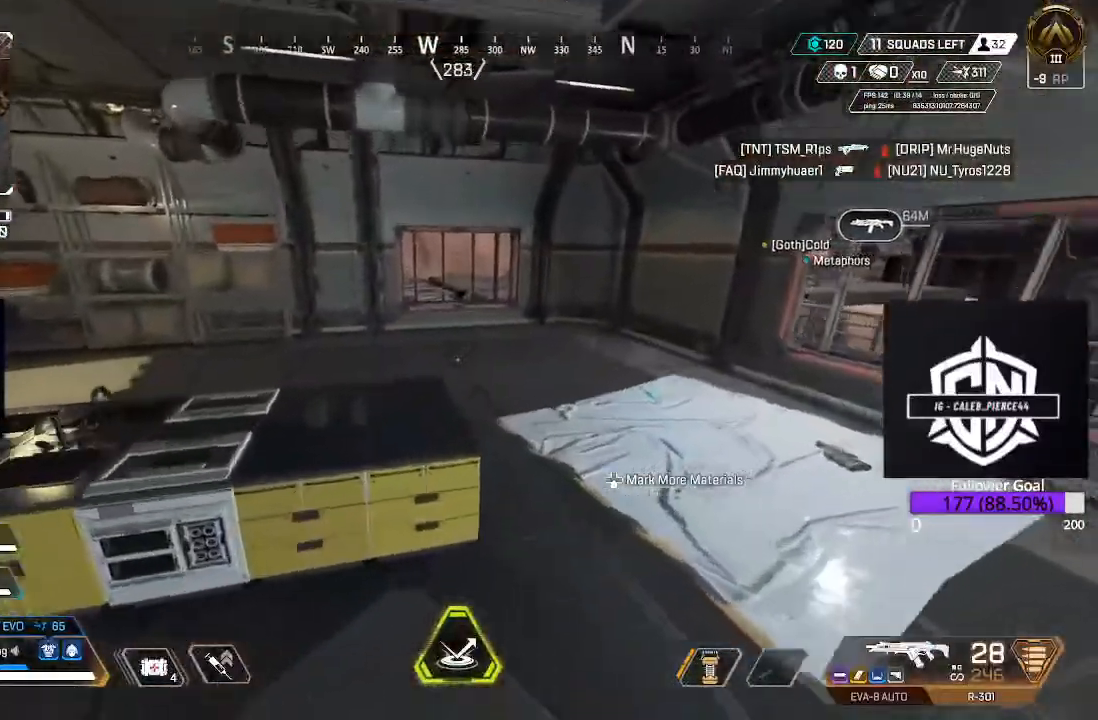
{"dt_ms": 500, "buttons": ["A"], "left_stick": "up-left", "right_stick": "center", "events": [[33, "right_stick", "left"], [167, "left_stick", "up-left"], [233, "right_stick", "center"], [383, "A", "down"]]}
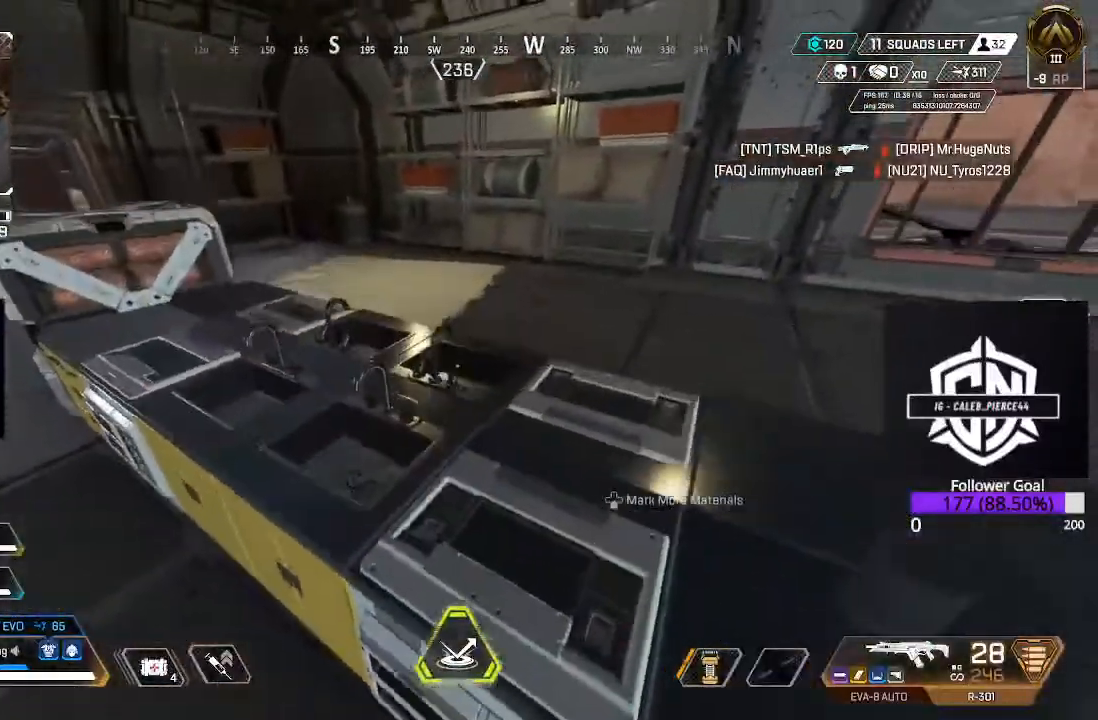
{"dt_ms": 500, "buttons": ["L3"], "left_stick": "up", "right_stick": "center", "events": [[33, "A", "up"], [217, "right_stick", "left"], [383, "L3", "down"], [483, "left_stick", "up"], [500, "right_stick", "center"]]}
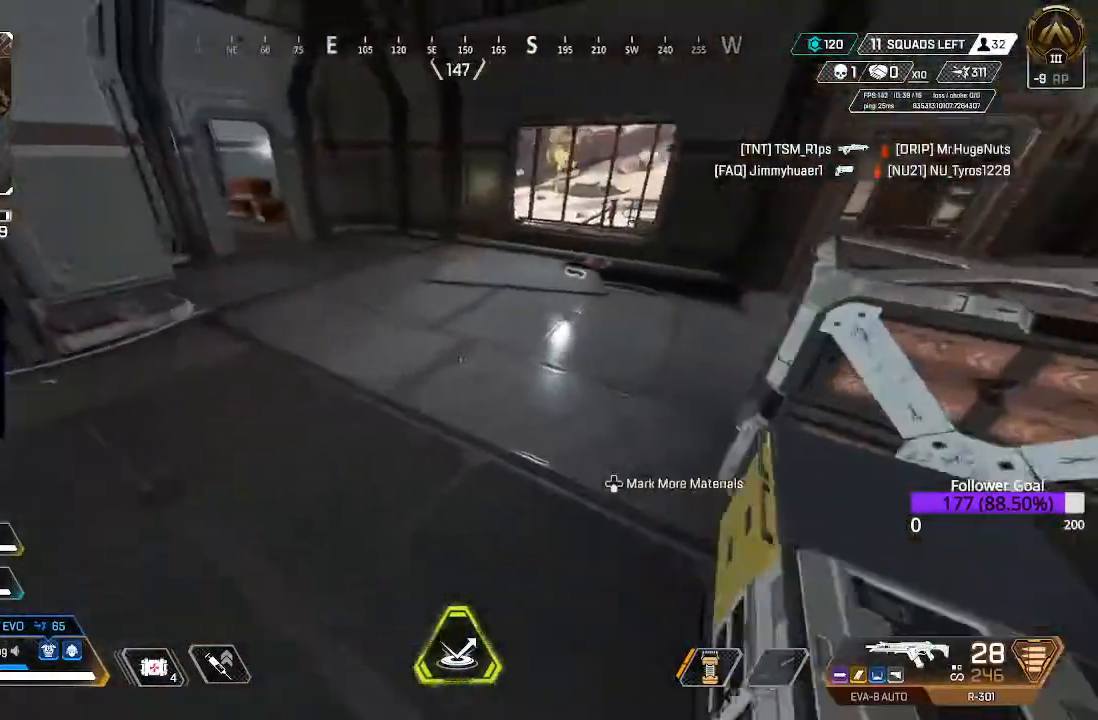
{"dt_ms": 500, "buttons": ["L3"], "left_stick": "up", "right_stick": "center", "events": [[33, "L3", "up"], [100, "right_stick", "left"], [283, "right_stick", "up"], [350, "right_stick", "center"], [433, "L3", "down"]]}
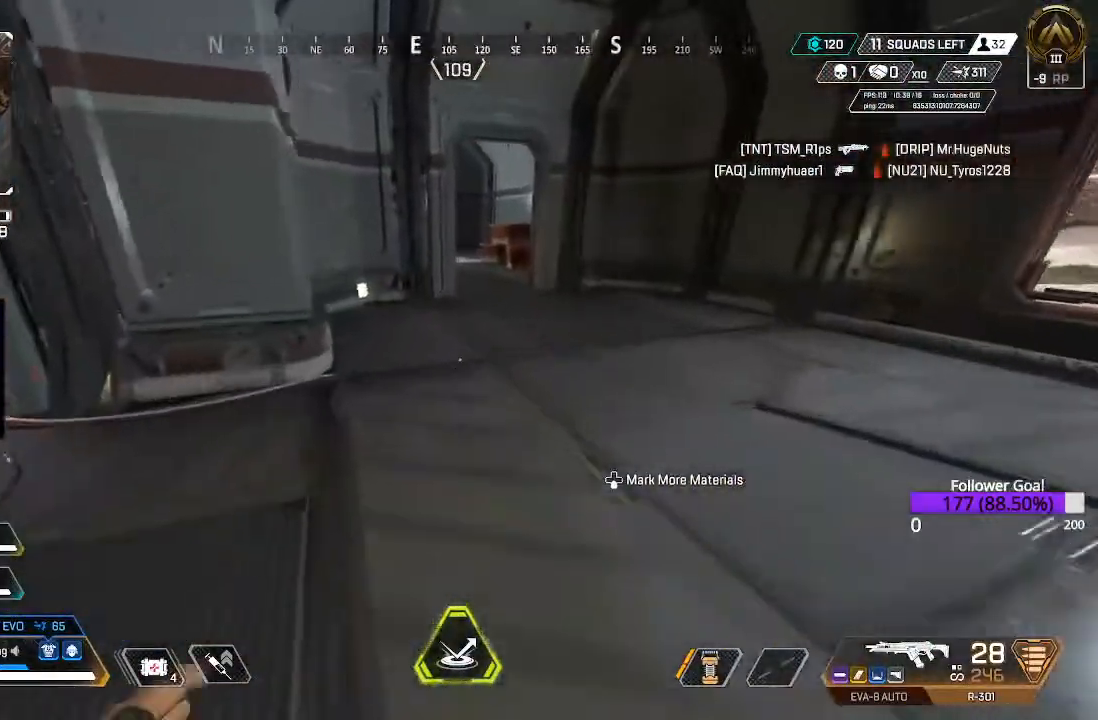
{"dt_ms": 500, "buttons": ["L3"], "left_stick": "up", "right_stick": "center", "events": [[83, "L3", "up"], [467, "L3", "down"]]}